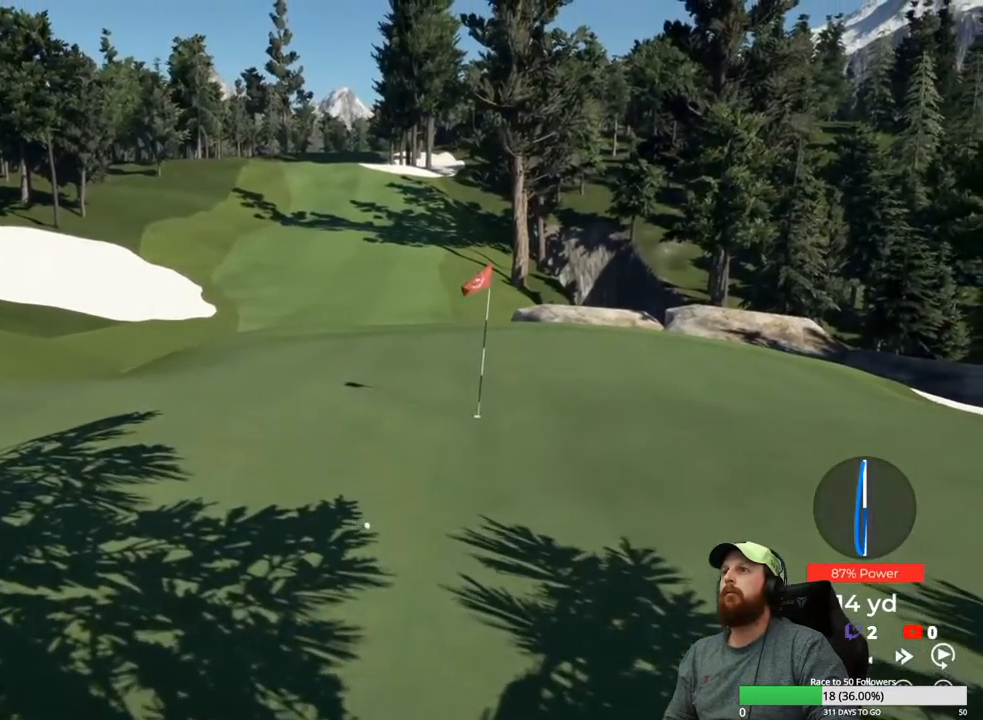
Gameplay with a controller (Xbox layout); each line is a JSON object with the inputs held at the frame after it. "events" lists button and stick changes between this image and that frame as [ms after this image, input, new state], when the widget could be followed in between.
{"buttons": ["Y"], "left_stick": "center", "right_stick": "center", "events": [[183, "Y", "down"]]}
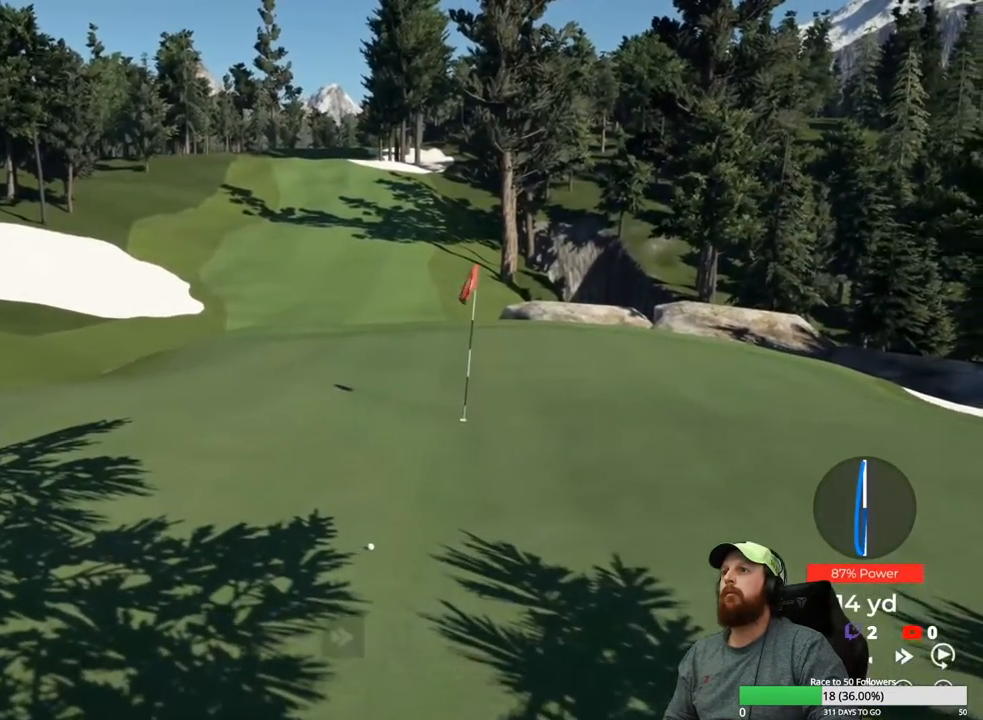
{"buttons": ["Y"], "left_stick": "center", "right_stick": "center", "events": []}
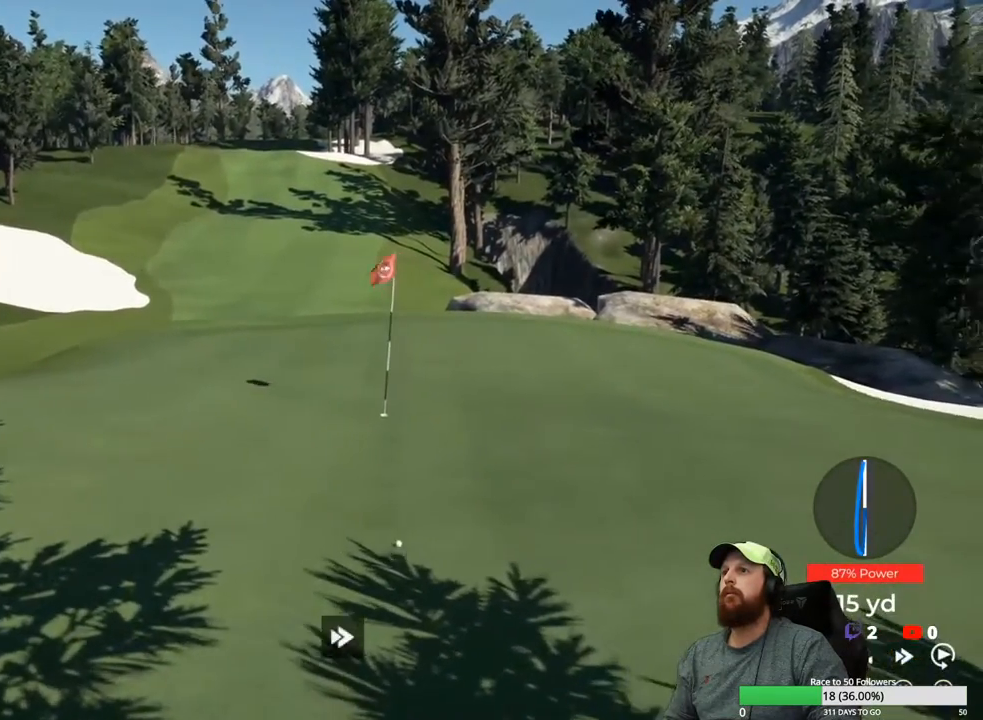
{"buttons": ["Y"], "left_stick": "center", "right_stick": "center", "events": []}
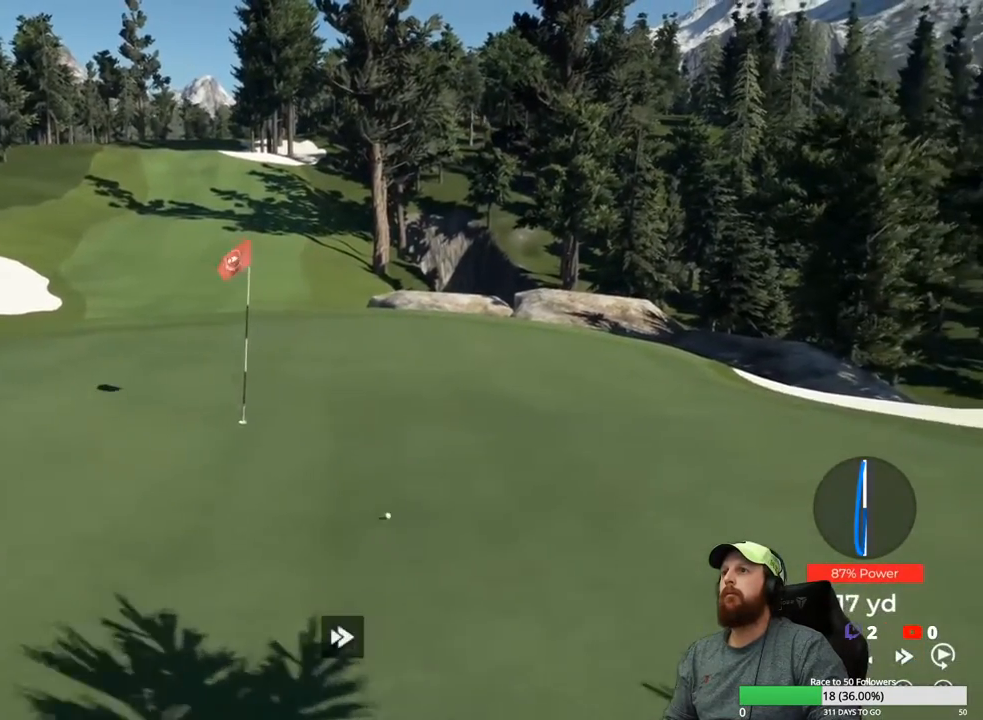
{"buttons": ["Y"], "left_stick": "center", "right_stick": "center", "events": []}
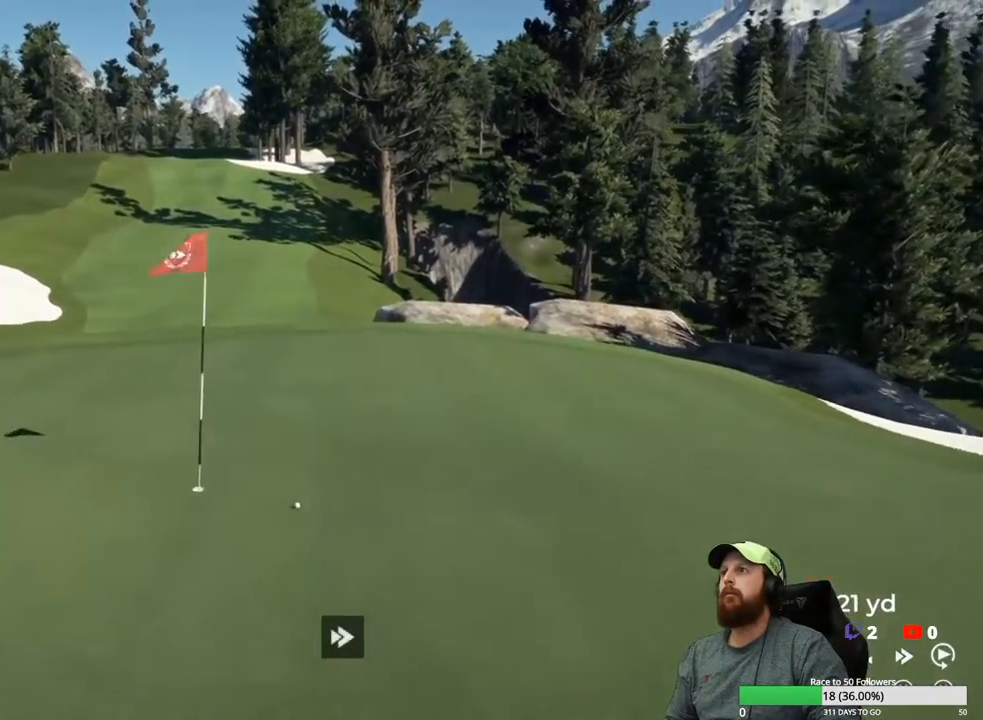
{"buttons": ["Y"], "left_stick": "center", "right_stick": "center", "events": []}
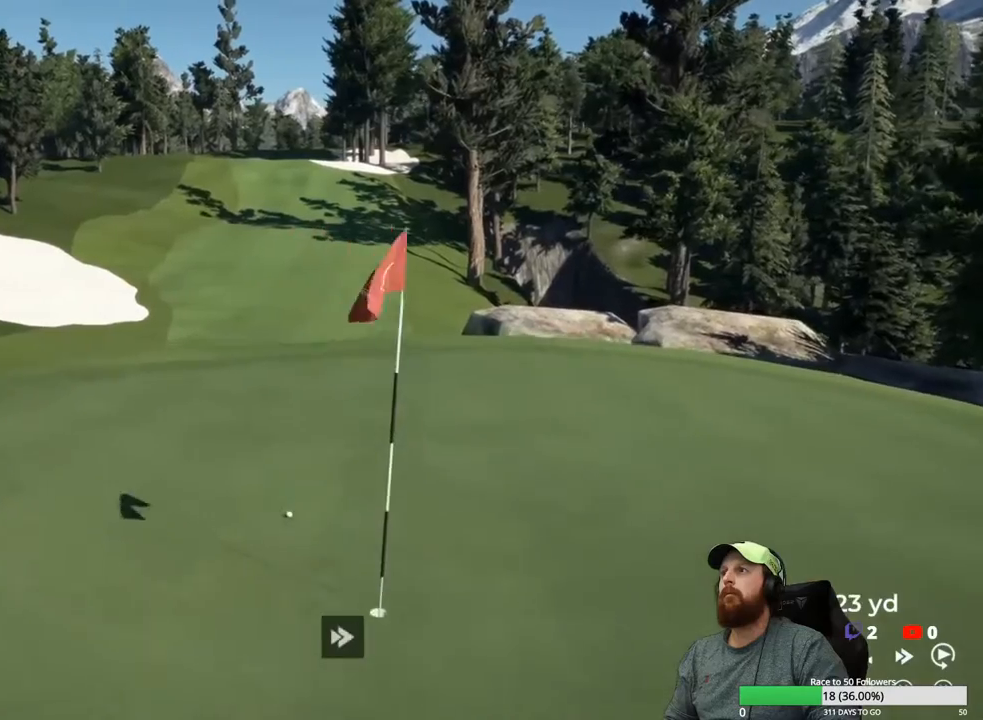
{"buttons": ["Y"], "left_stick": "center", "right_stick": "center", "events": []}
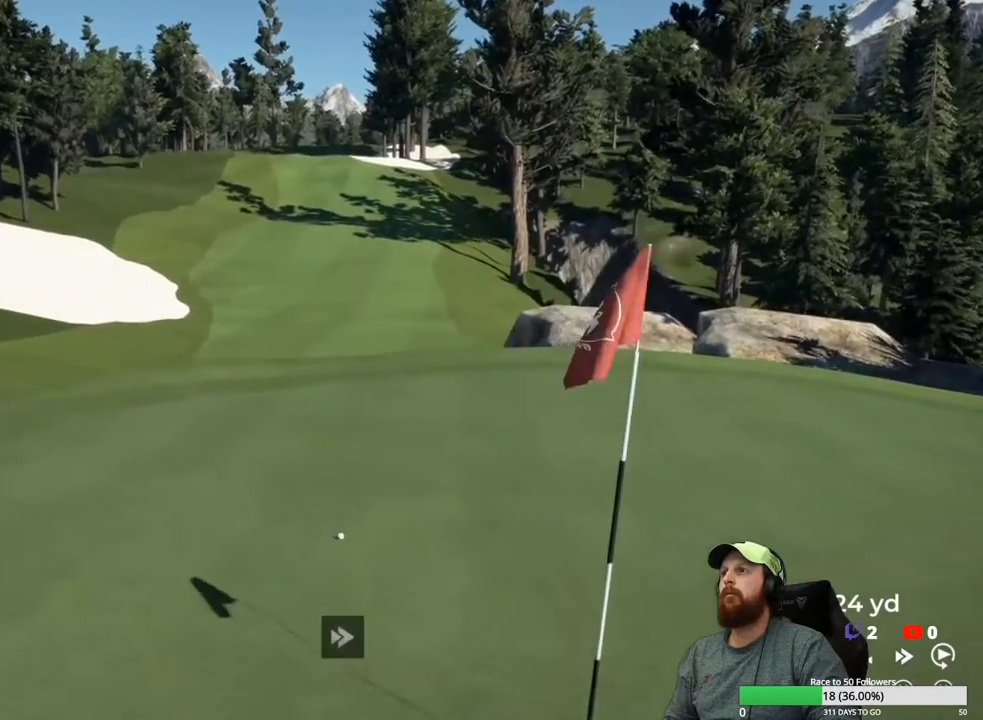
{"buttons": ["Y"], "left_stick": "center", "right_stick": "center", "events": []}
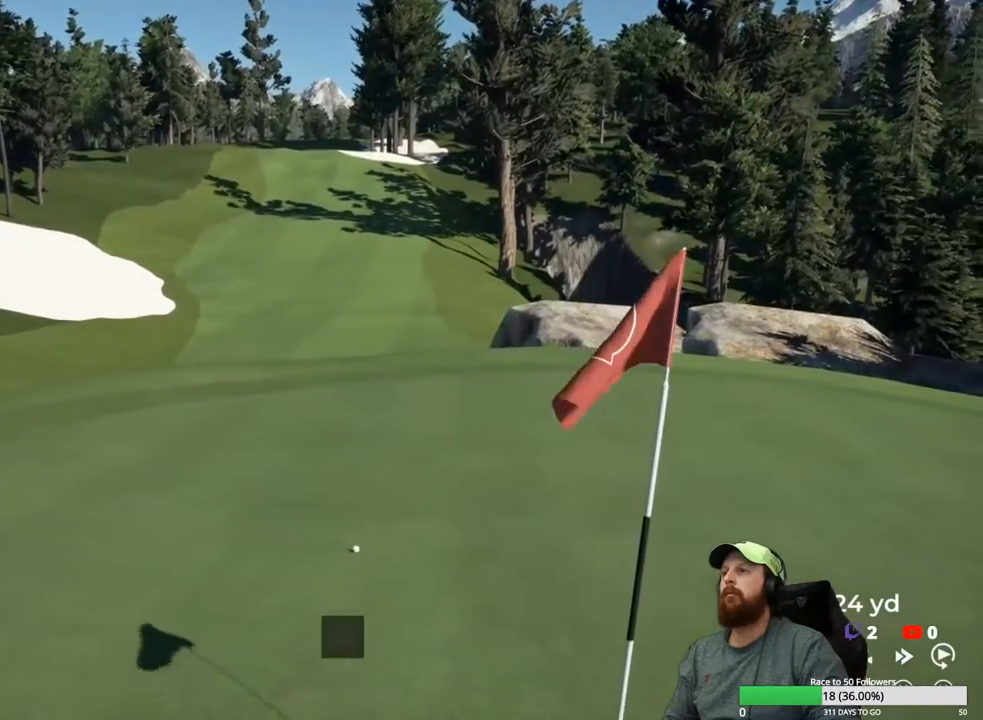
{"buttons": ["Y"], "left_stick": "center", "right_stick": "center", "events": []}
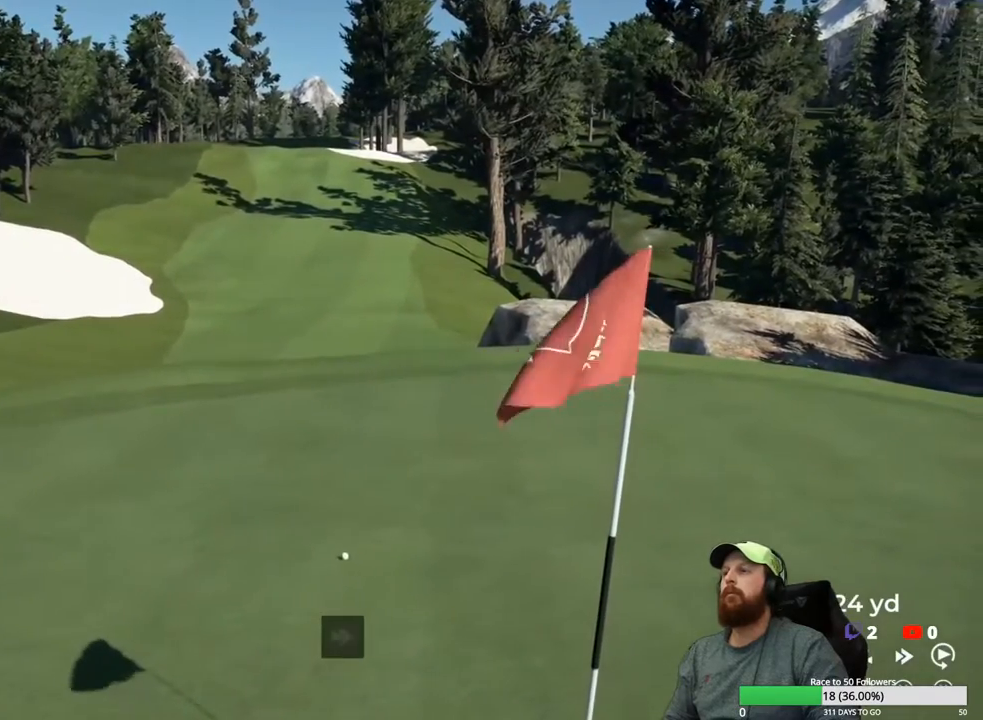
{"buttons": [], "left_stick": "center", "right_stick": "center", "events": [[133, "Y", "up"], [250, "A", "down"], [350, "A", "up"]]}
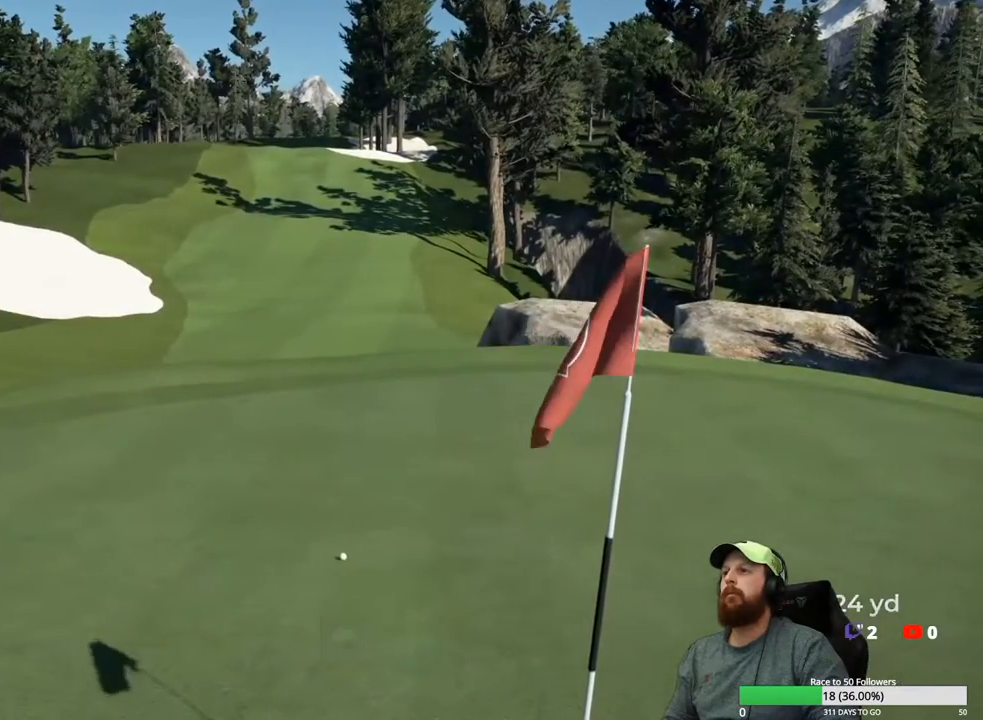
{"buttons": [], "left_stick": "center", "right_stick": "center", "events": []}
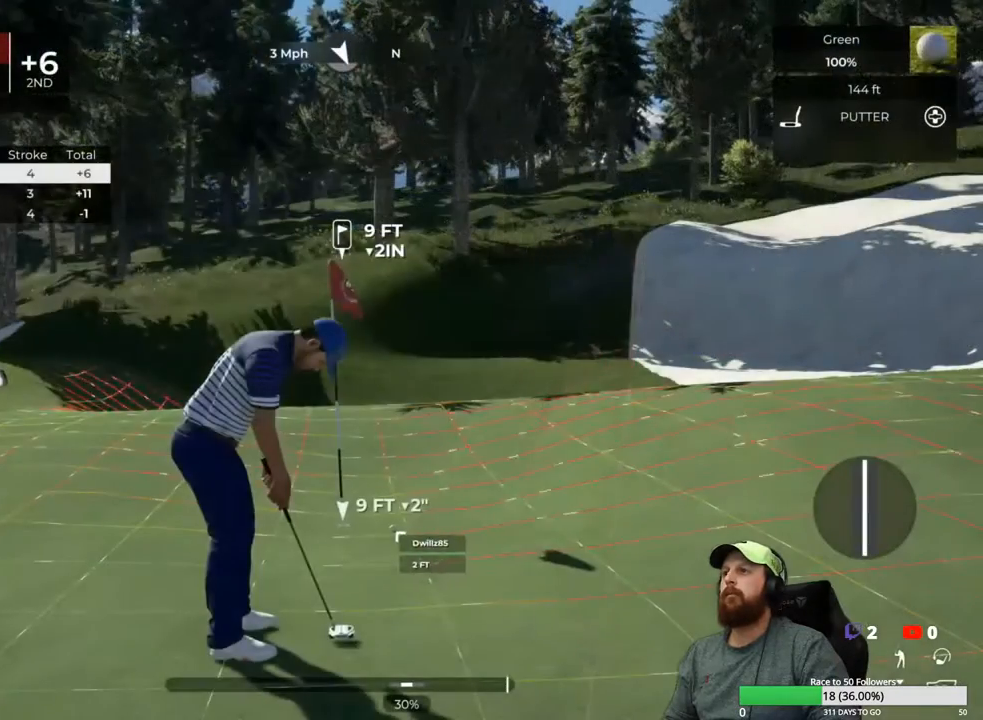
{"buttons": [], "left_stick": "center", "right_stick": "right", "events": [[67, "right_stick", "right"]]}
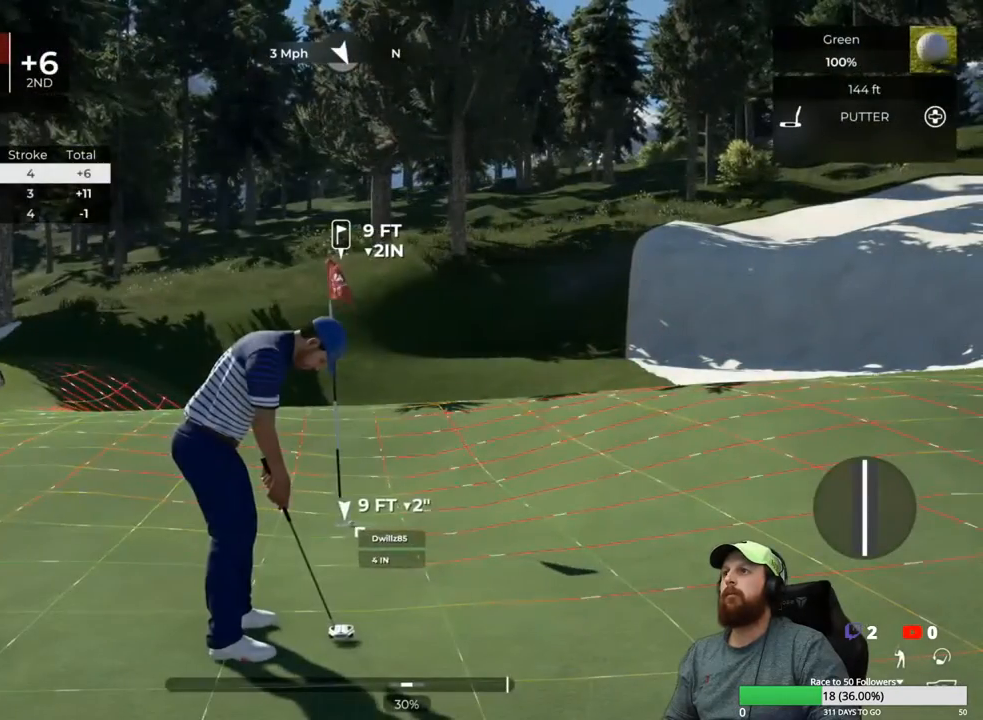
{"buttons": [], "left_stick": "center", "right_stick": "right", "events": []}
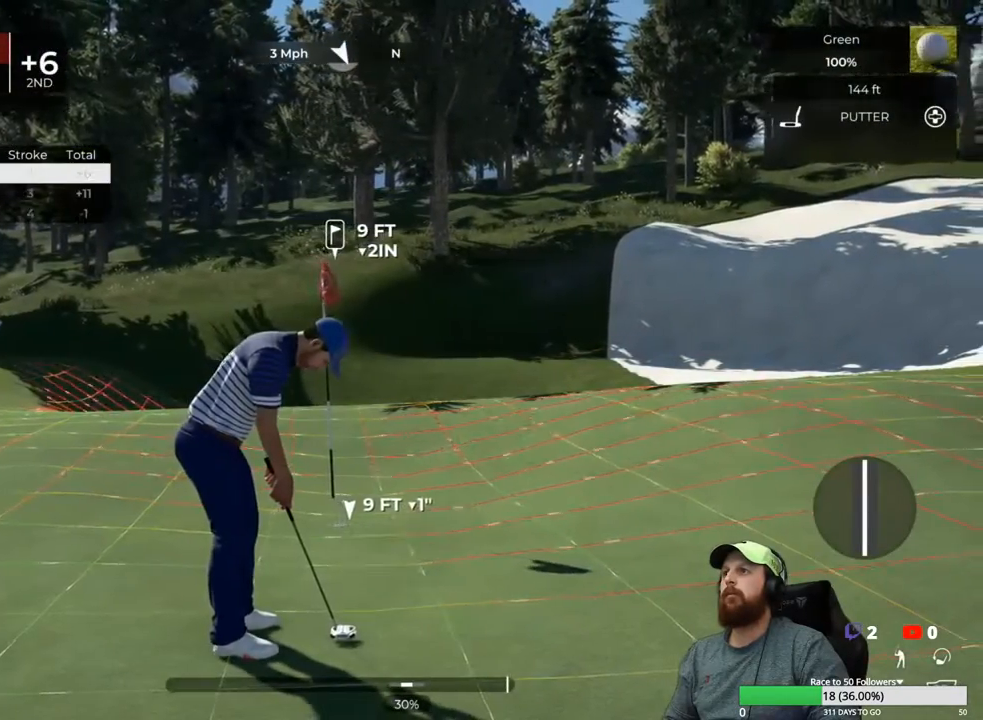
{"buttons": [], "left_stick": "center", "right_stick": "center", "events": [[183, "right_stick", "center"]]}
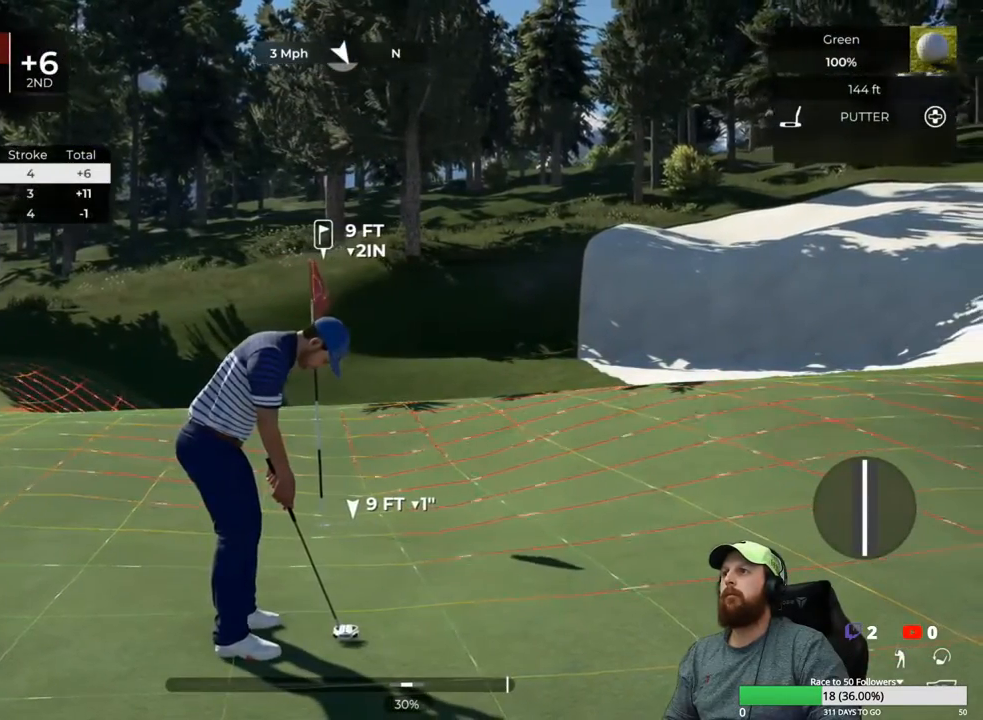
{"buttons": [], "left_stick": "down", "right_stick": "center", "events": [[83, "left_stick", "down"]]}
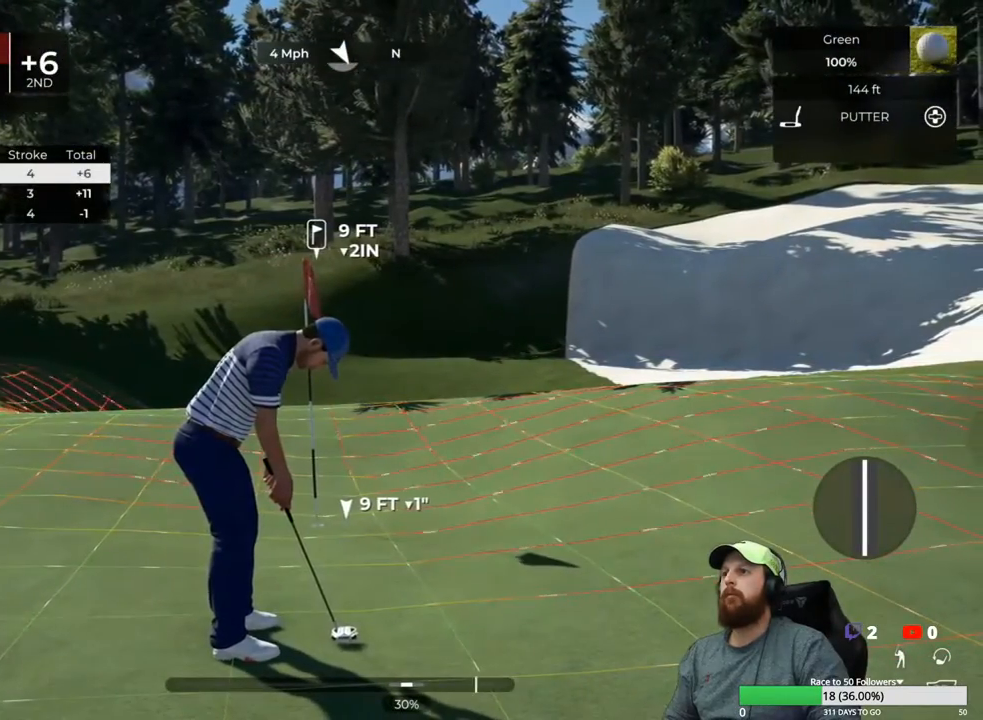
{"buttons": [], "left_stick": "center", "right_stick": "center", "events": [[133, "left_stick", "up"], [217, "left_stick", "center"]]}
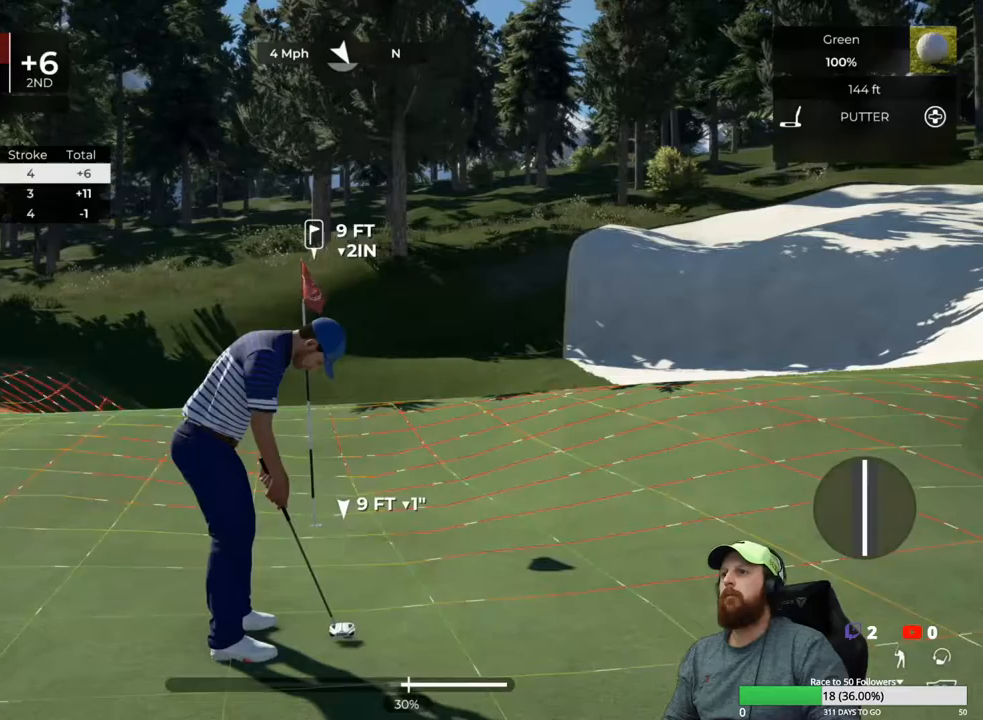
{"buttons": [], "left_stick": "center", "right_stick": "center", "events": []}
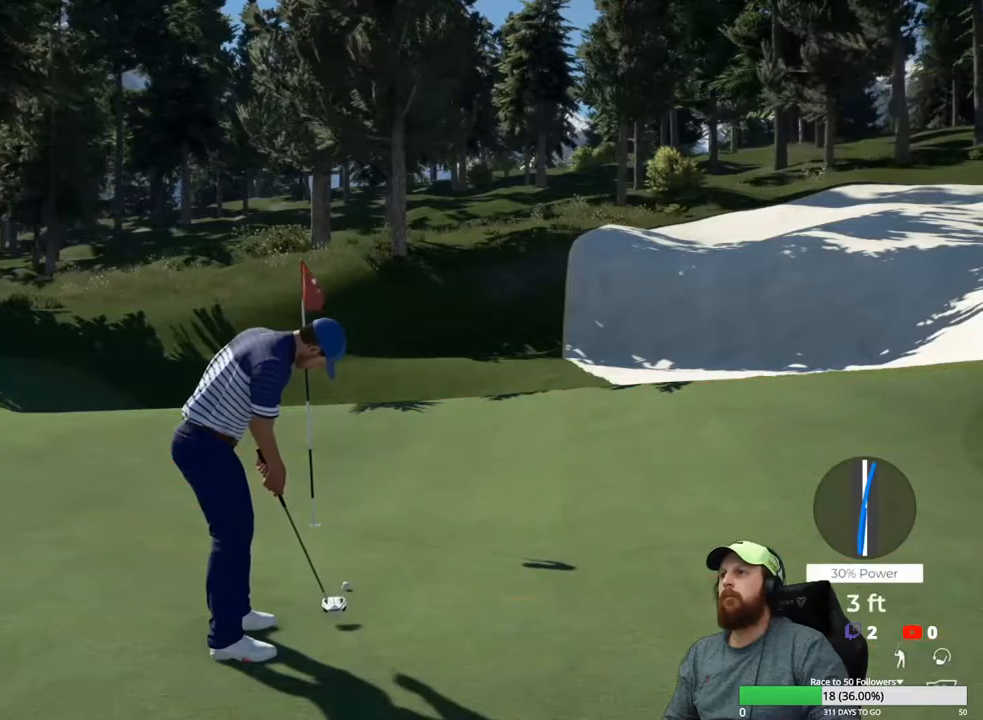
{"buttons": [], "left_stick": "center", "right_stick": "center", "events": []}
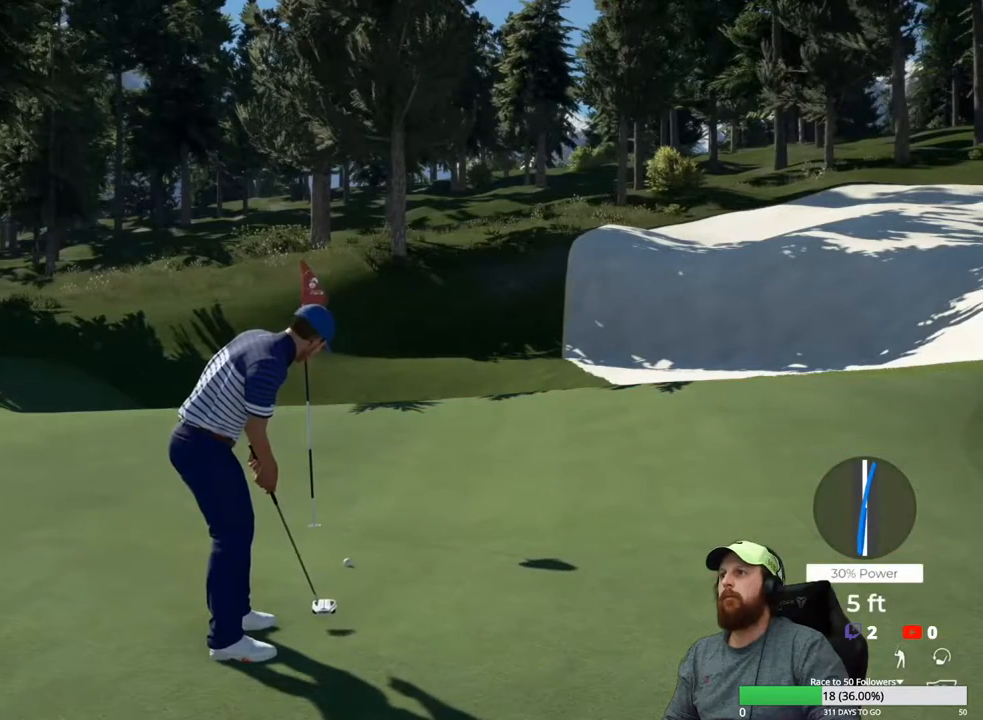
{"buttons": [], "left_stick": "center", "right_stick": "center", "events": []}
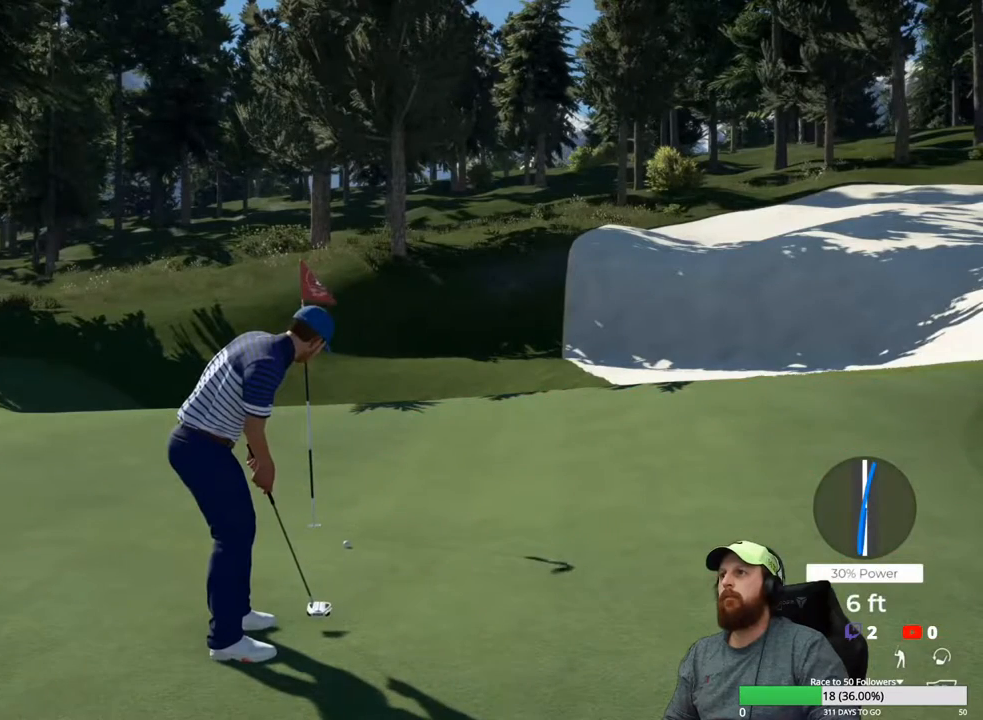
{"buttons": [], "left_stick": "center", "right_stick": "center", "events": []}
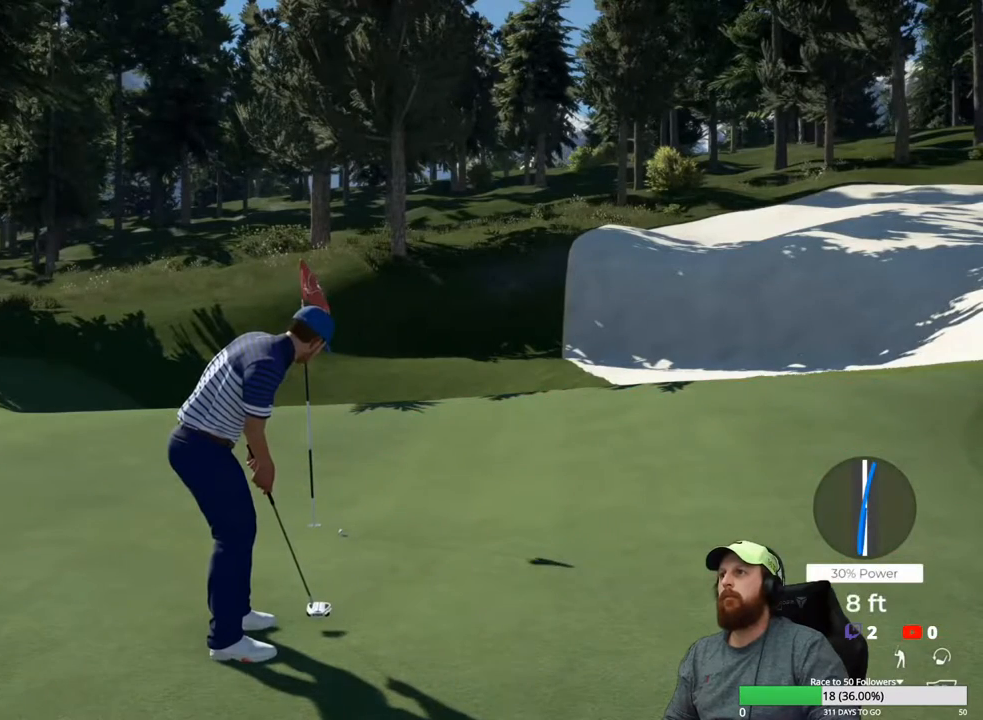
{"buttons": ["Y"], "left_stick": "center", "right_stick": "center", "events": [[400, "Y", "down"]]}
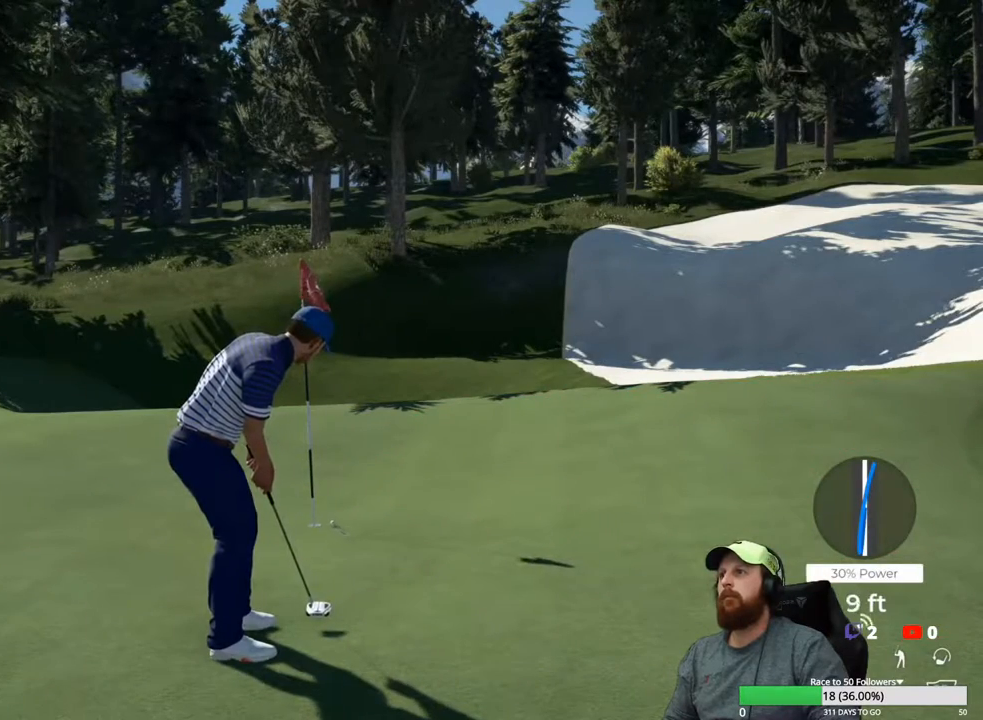
{"buttons": ["Y"], "left_stick": "center", "right_stick": "center", "events": []}
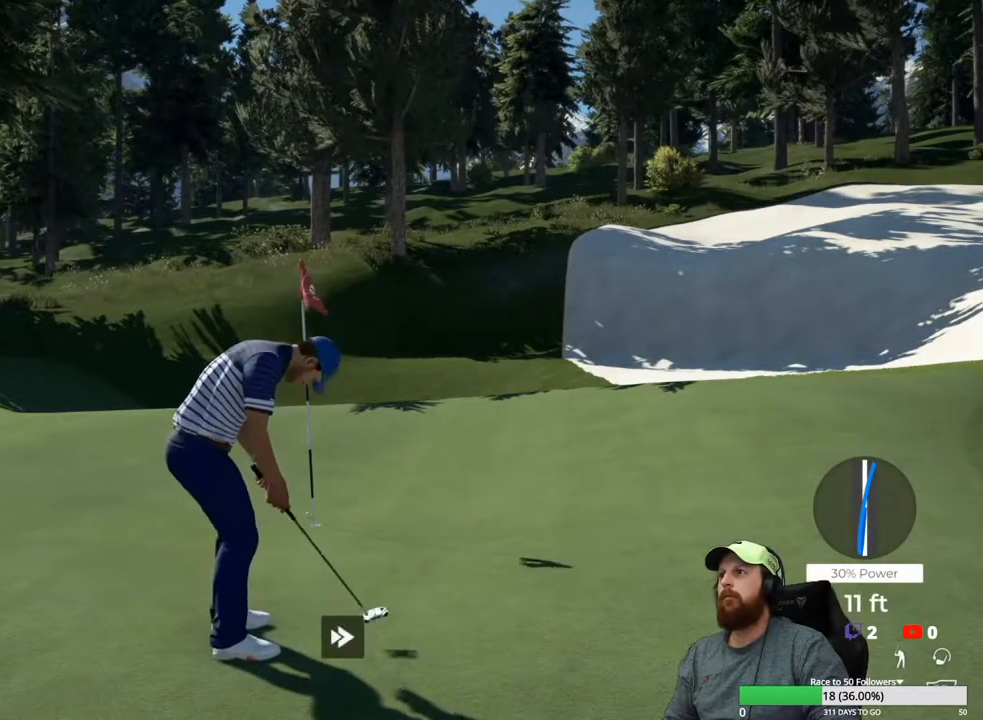
{"buttons": ["Y"], "left_stick": "center", "right_stick": "center", "events": []}
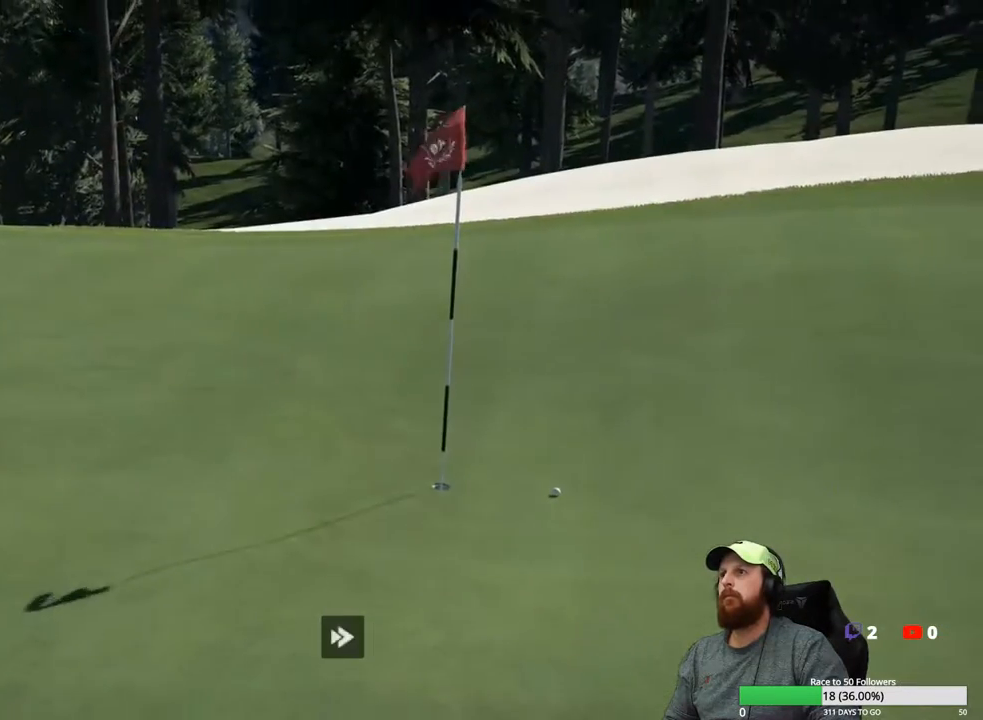
{"buttons": ["A"], "left_stick": "center", "right_stick": "center", "events": [[367, "Y", "up"], [450, "A", "down"]]}
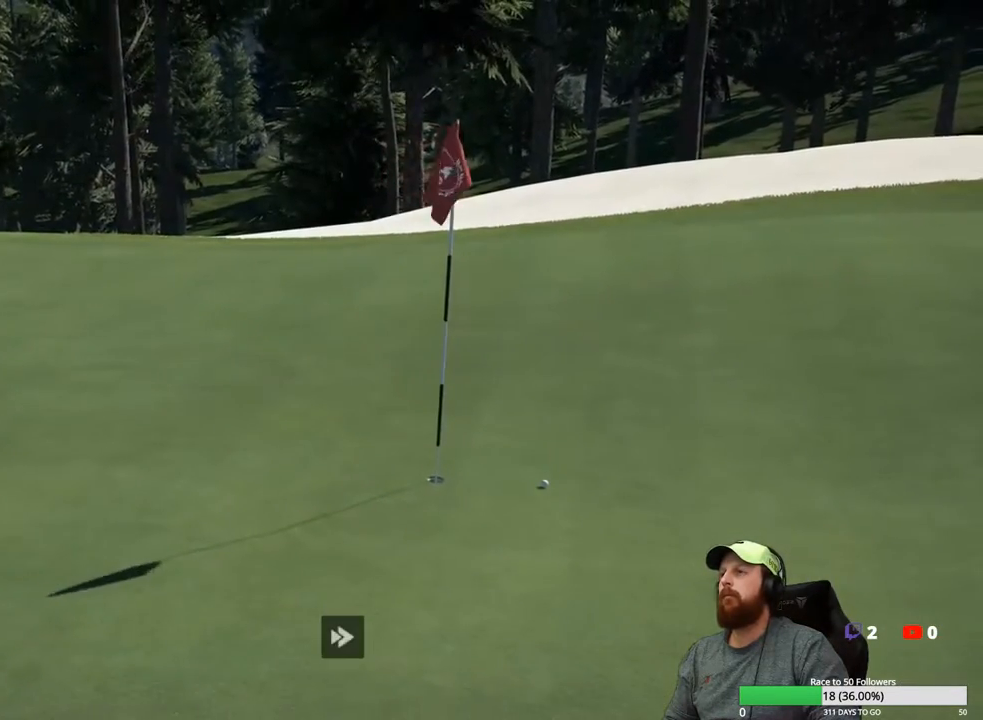
{"buttons": [], "left_stick": "center", "right_stick": "center", "events": [[83, "A", "up"]]}
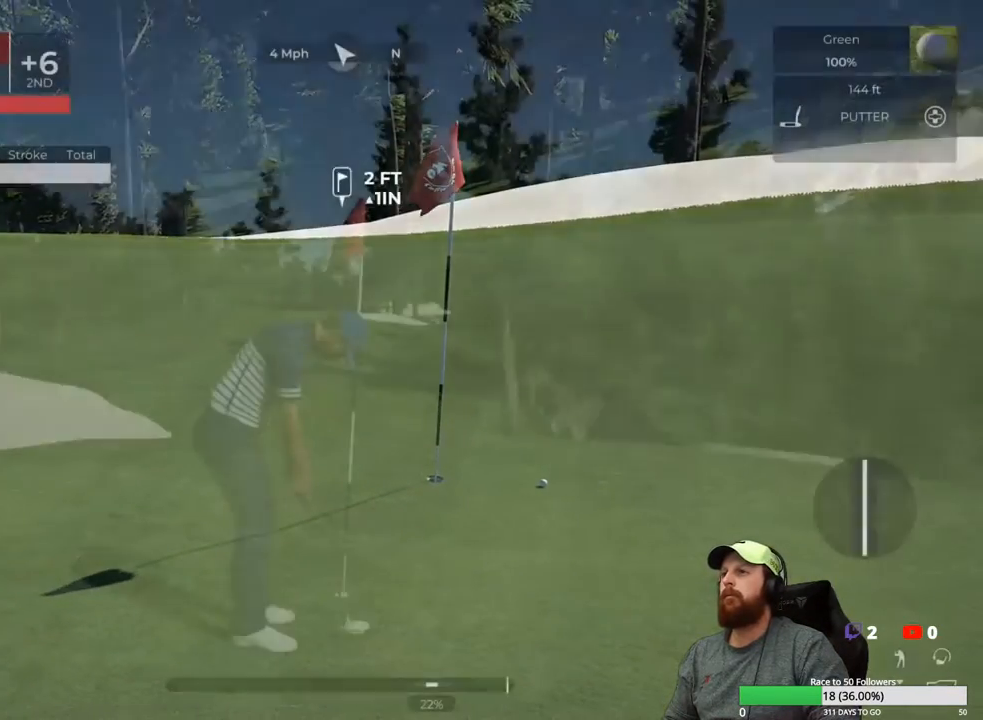
{"buttons": [], "left_stick": "down", "right_stick": "center", "events": [[367, "left_stick", "down"]]}
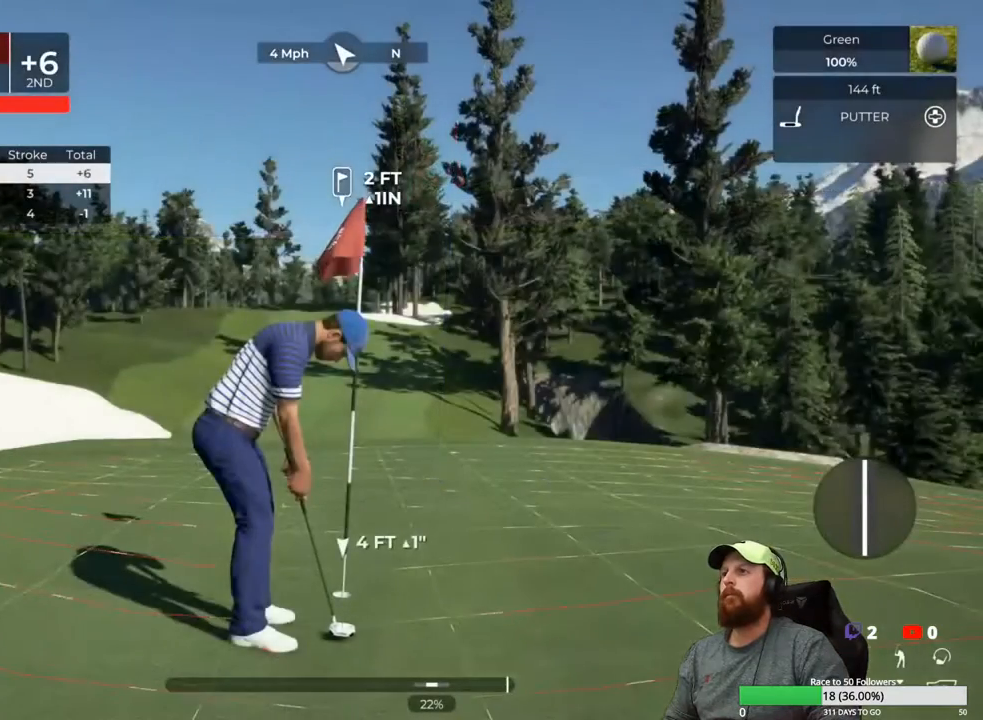
{"buttons": [], "left_stick": "center", "right_stick": "center", "events": [[333, "left_stick", "up"], [400, "left_stick", "center"]]}
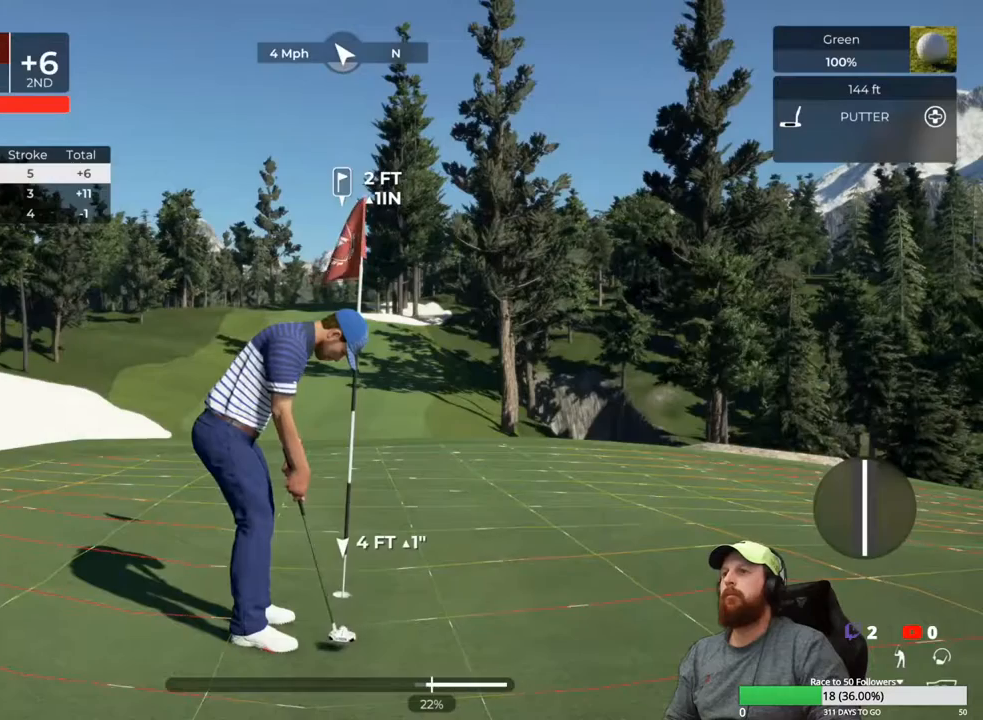
{"buttons": [], "left_stick": "center", "right_stick": "center", "events": []}
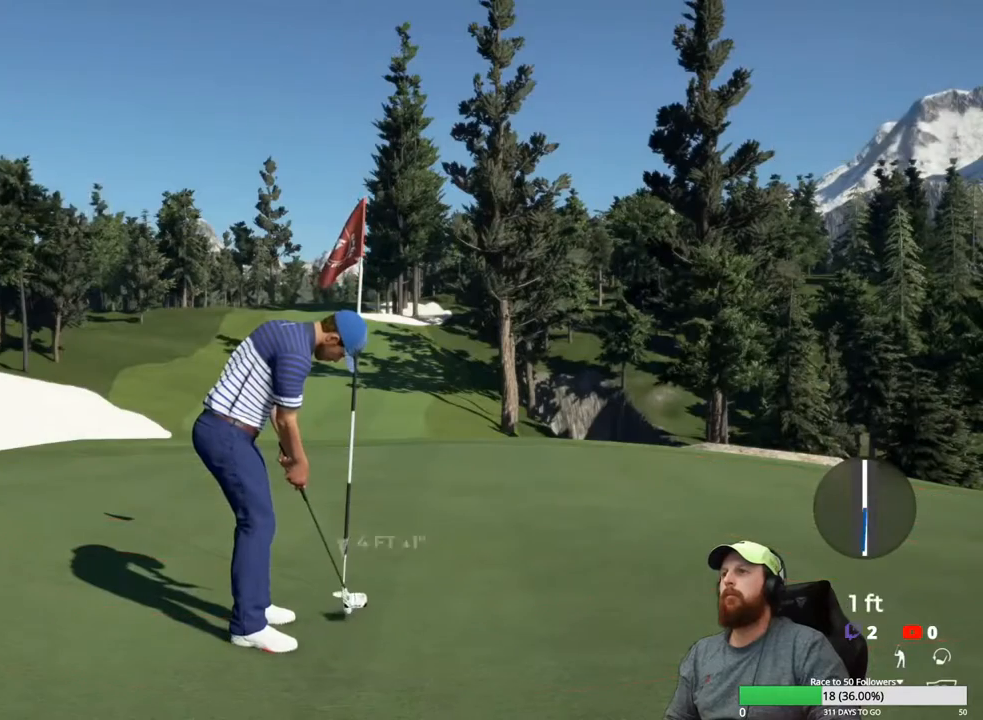
{"buttons": ["Y"], "left_stick": "center", "right_stick": "center", "events": [[467, "Y", "down"]]}
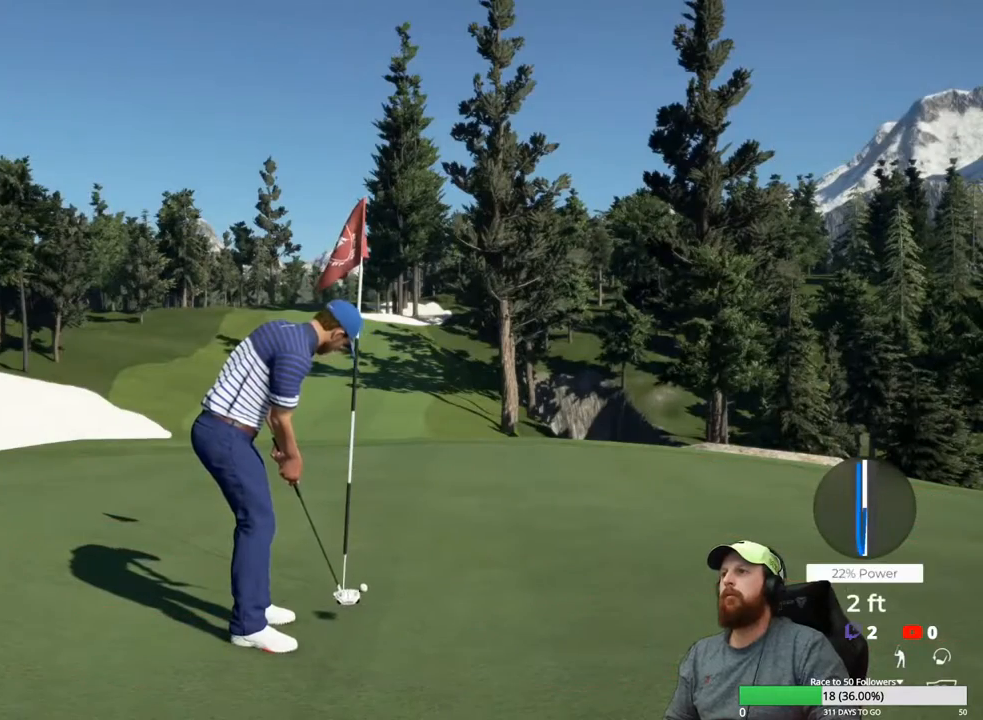
{"buttons": ["Y"], "left_stick": "center", "right_stick": "center", "events": []}